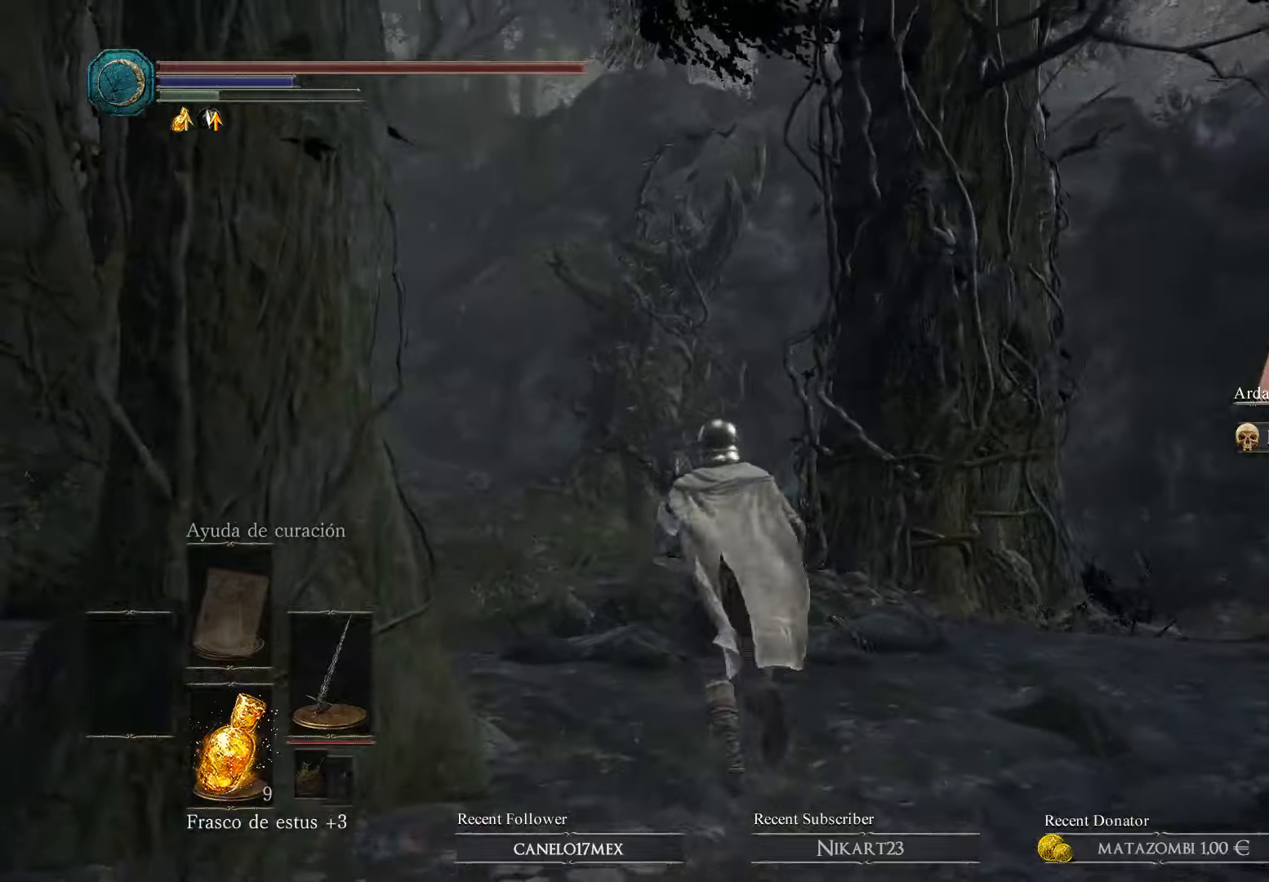
Gameplay with a controller (Xbox layout); each line is a JSON object with the inputs held at the frame after it. "events" lists button and stick changes between this image and that frame as [ms after this image, input, new state], when the widget could be followed in between.
{"buttons": [], "left_stick": "up", "right_stick": "left", "events": [[267, "B", "up"], [467, "right_stick", "left"]]}
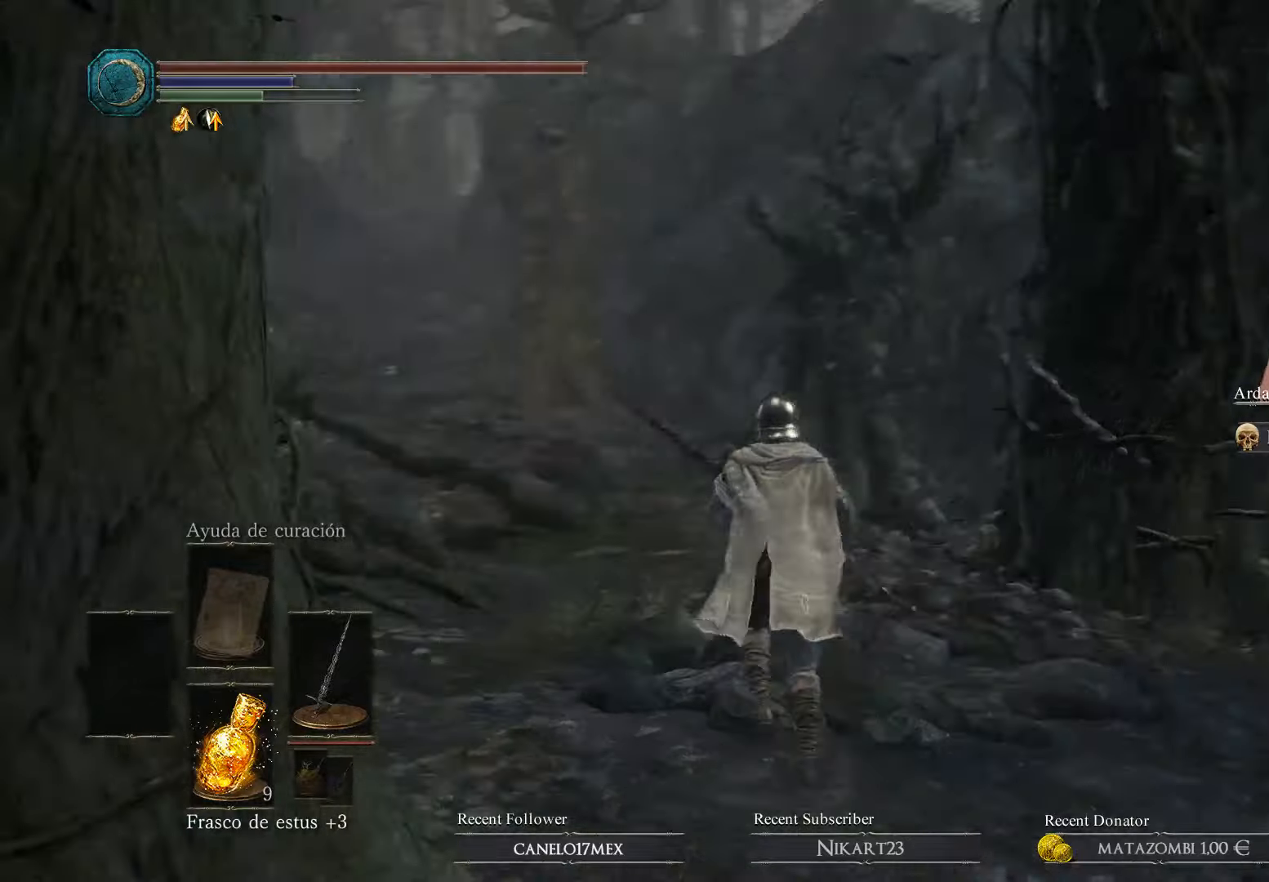
{"buttons": ["B"], "left_stick": "up", "right_stick": "center", "events": [[167, "right_stick", "center"], [267, "B", "down"]]}
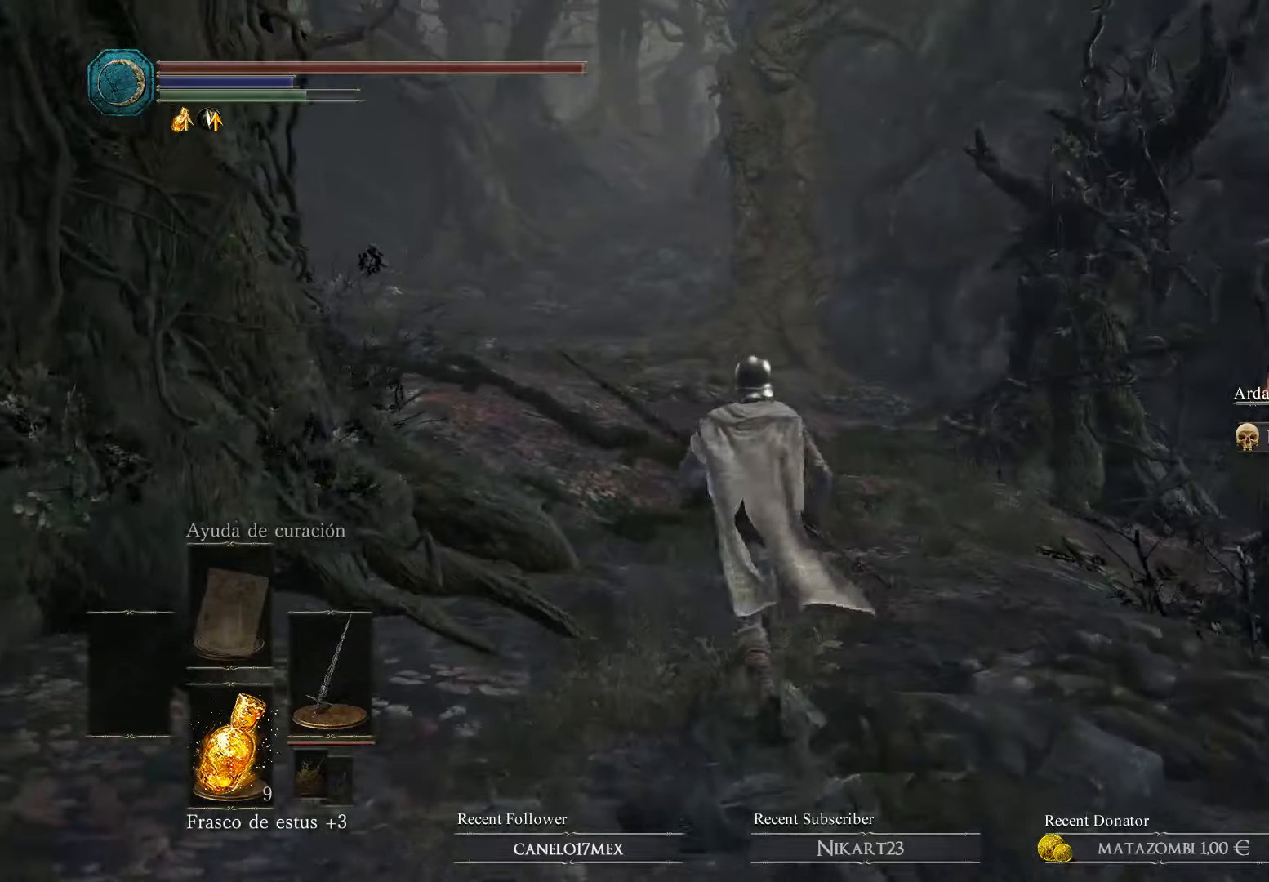
{"buttons": ["B"], "left_stick": "up", "right_stick": "center", "events": []}
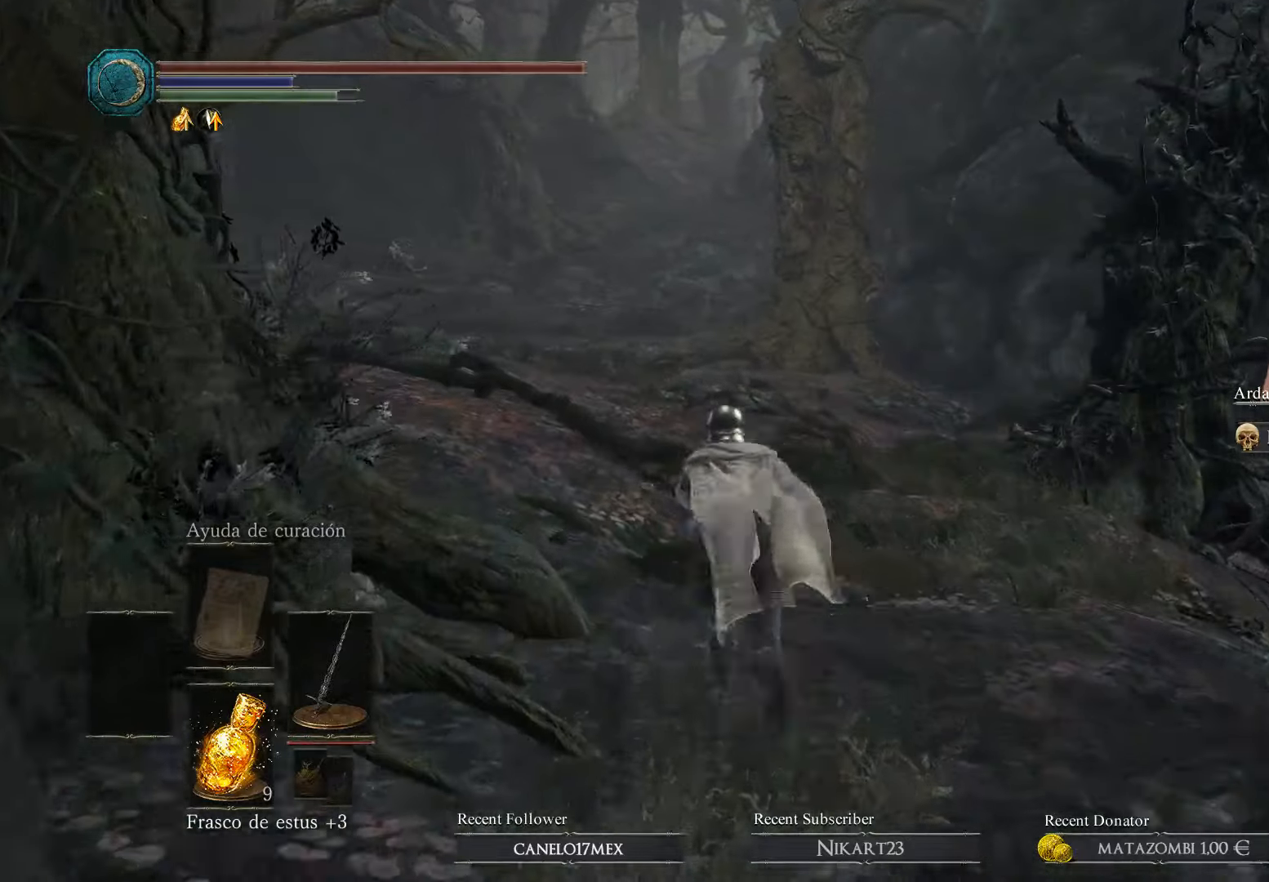
{"buttons": ["B"], "left_stick": "up", "right_stick": "center", "events": []}
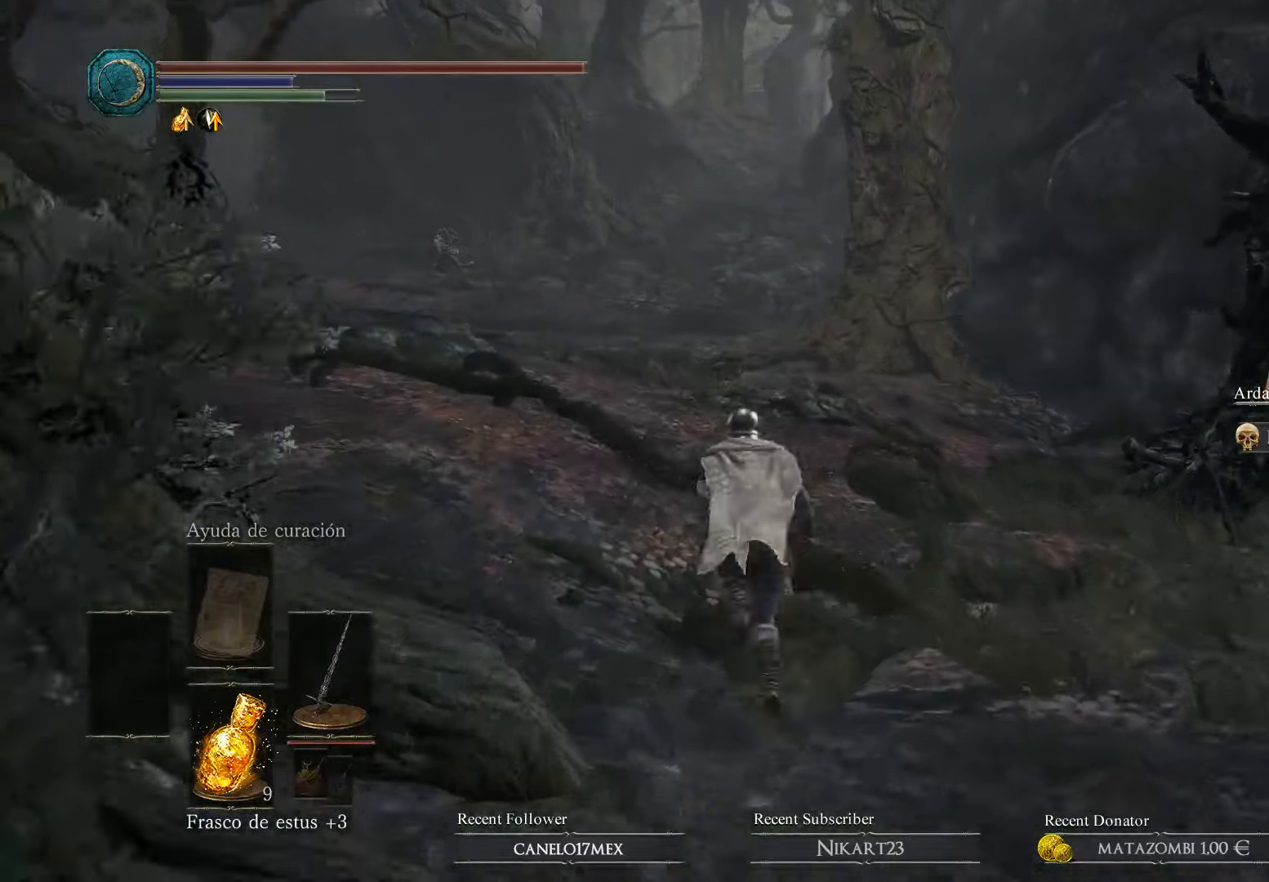
{"buttons": ["B"], "left_stick": "up", "right_stick": "center", "events": []}
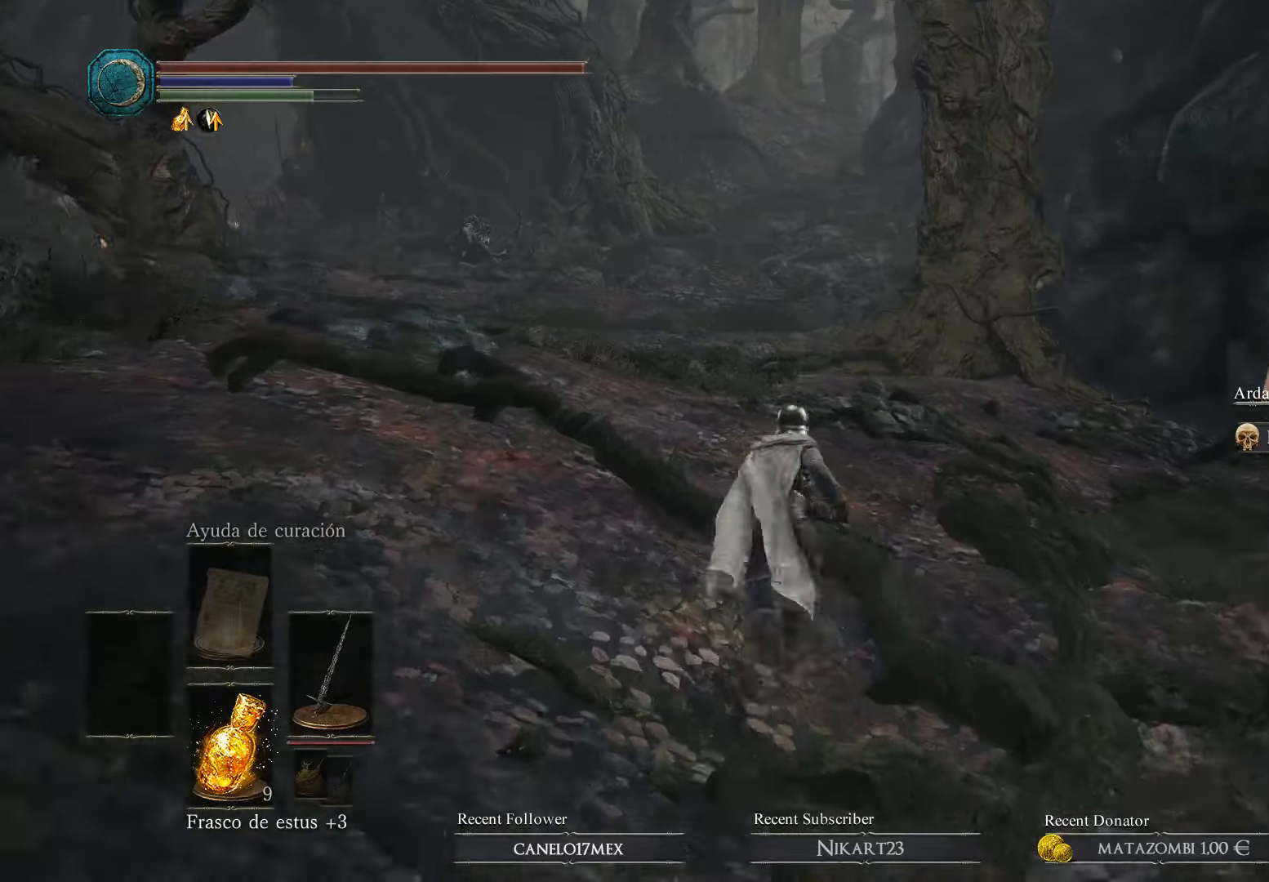
{"buttons": ["B"], "left_stick": "up", "right_stick": "center", "events": []}
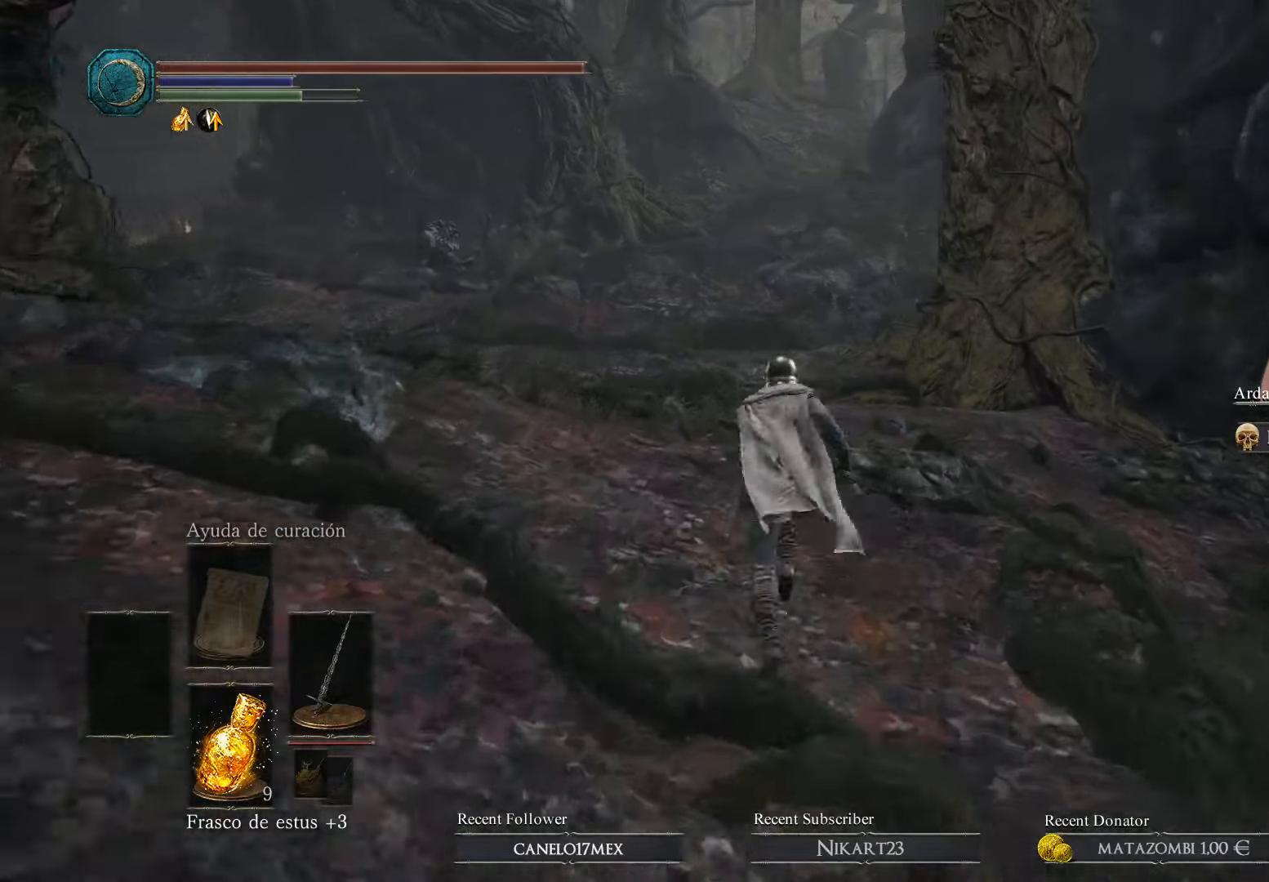
{"buttons": ["B"], "left_stick": "up", "right_stick": "center", "events": []}
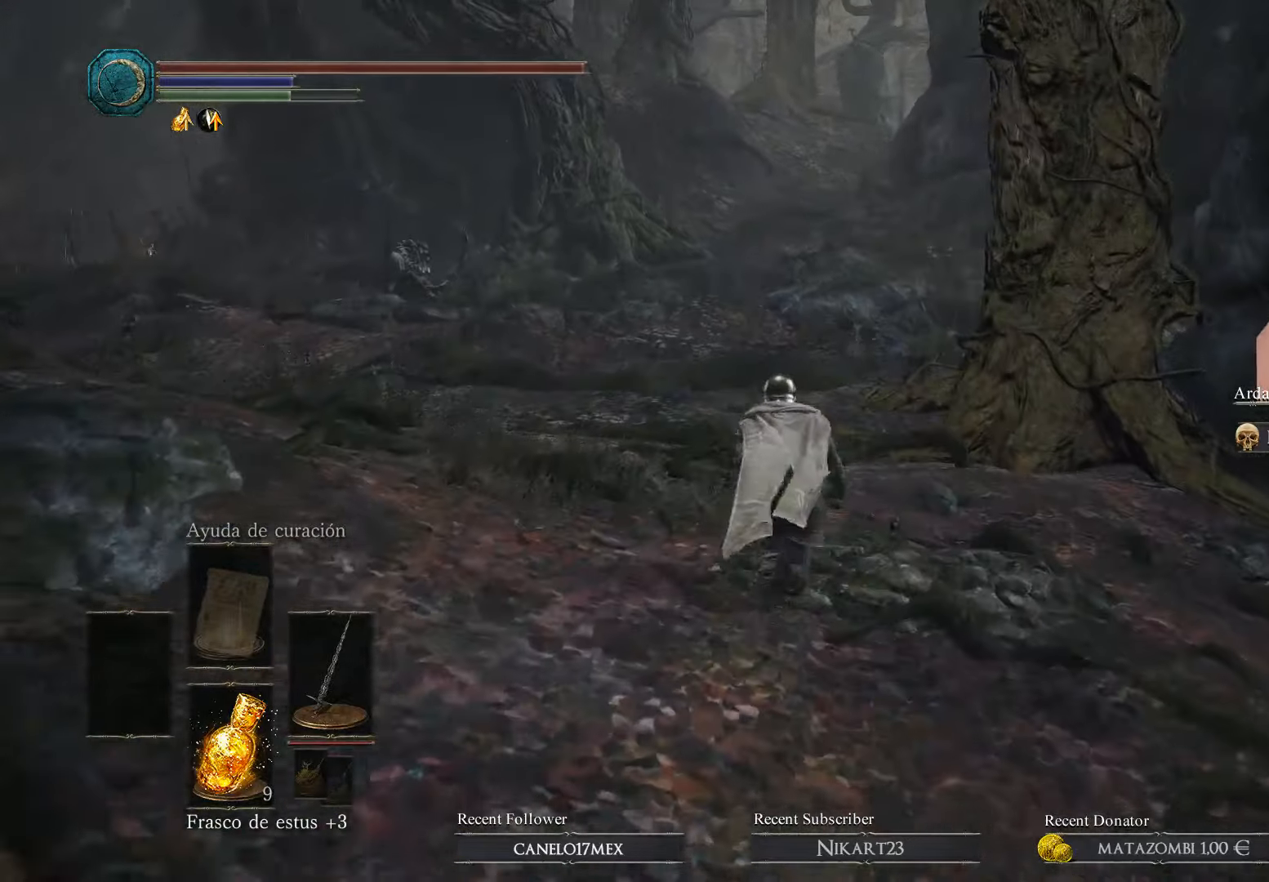
{"buttons": ["B"], "left_stick": "up", "right_stick": "center", "events": []}
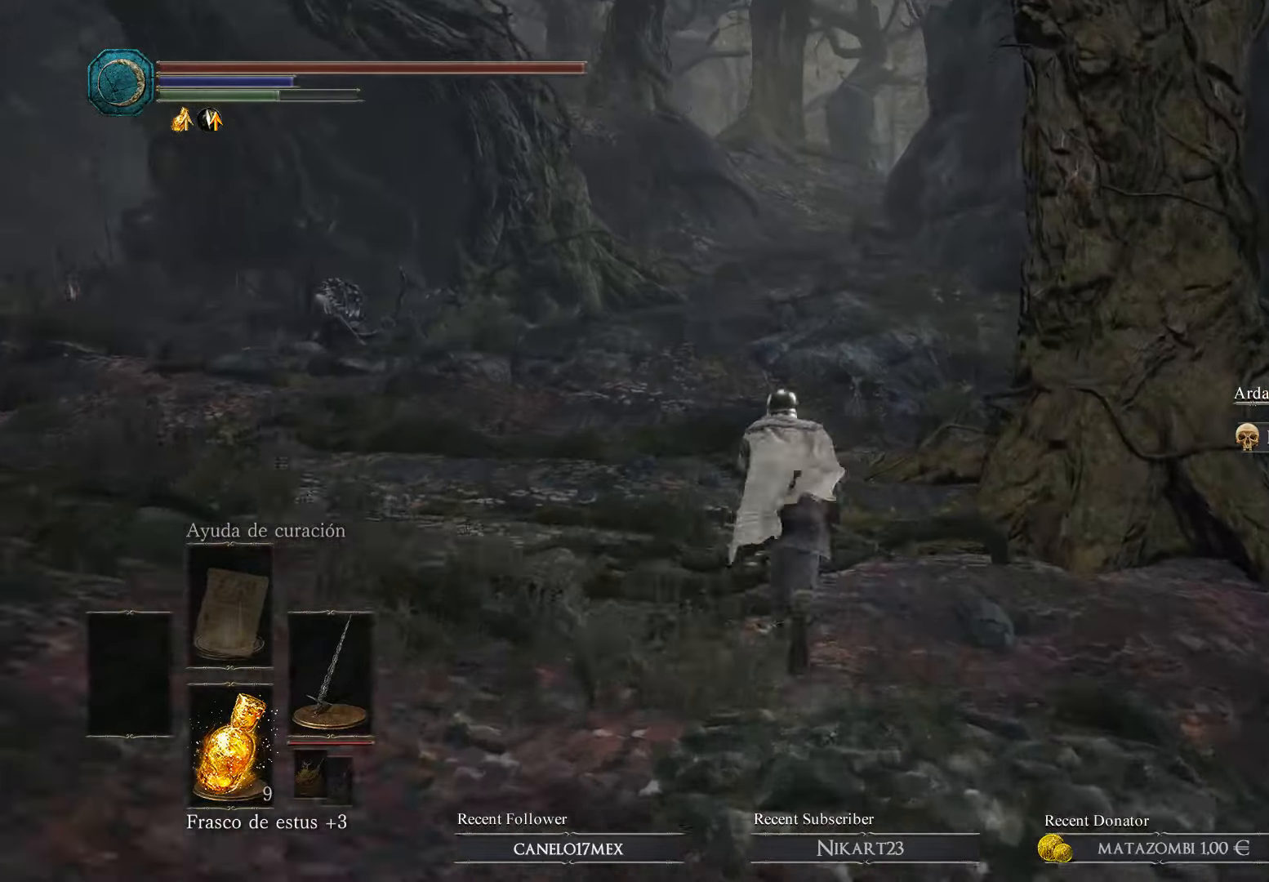
{"buttons": ["B"], "left_stick": "up", "right_stick": "center", "events": []}
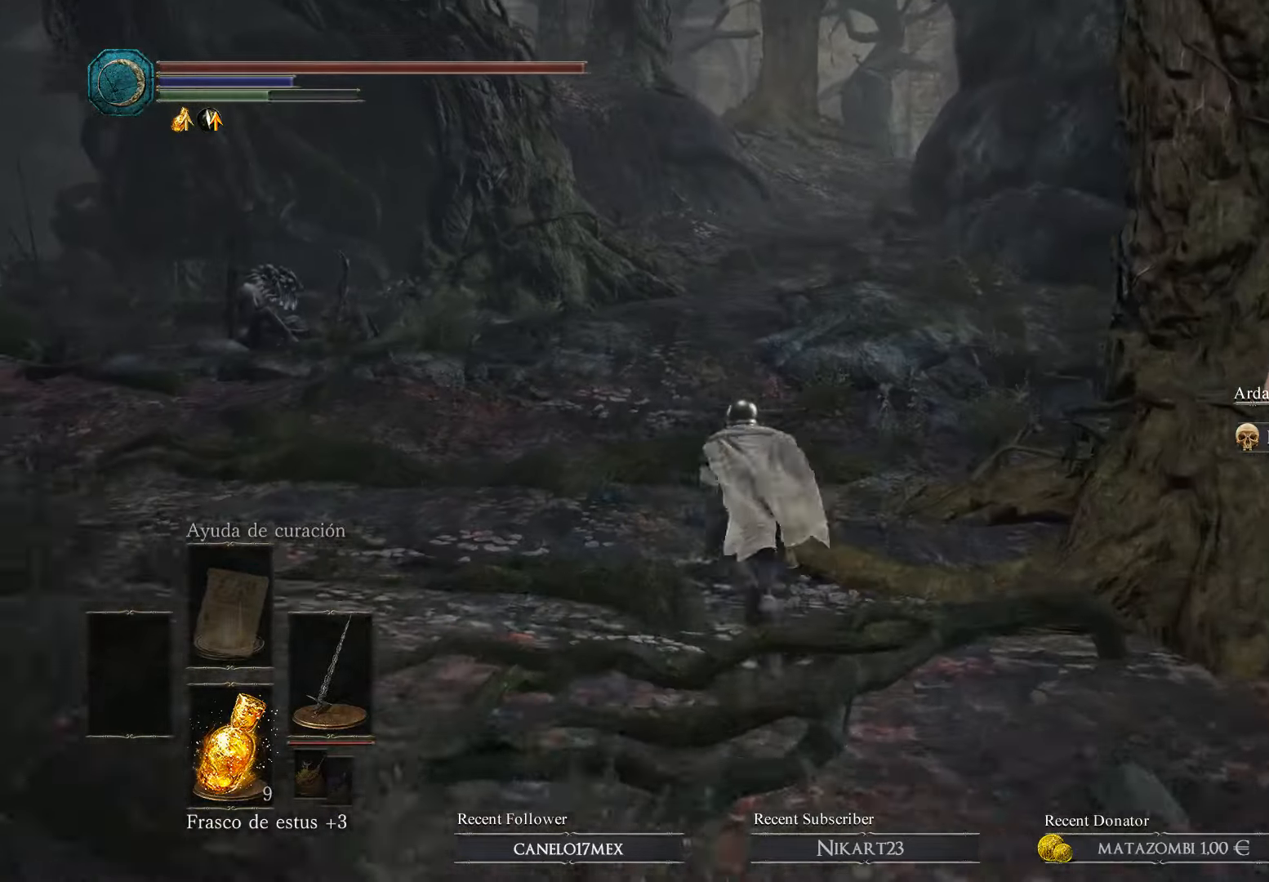
{"buttons": ["B"], "left_stick": "up", "right_stick": "center", "events": []}
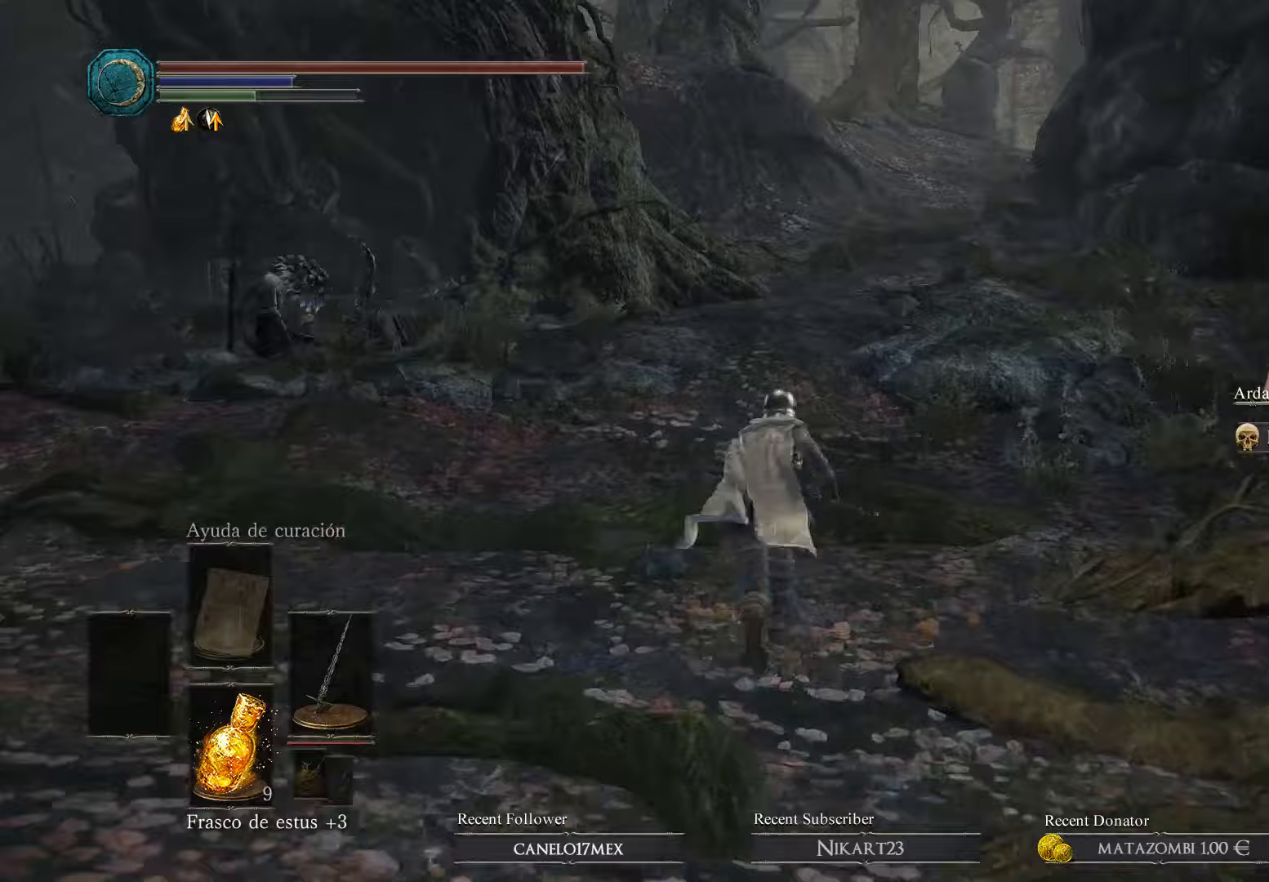
{"buttons": ["B"], "left_stick": "up", "right_stick": "center", "events": []}
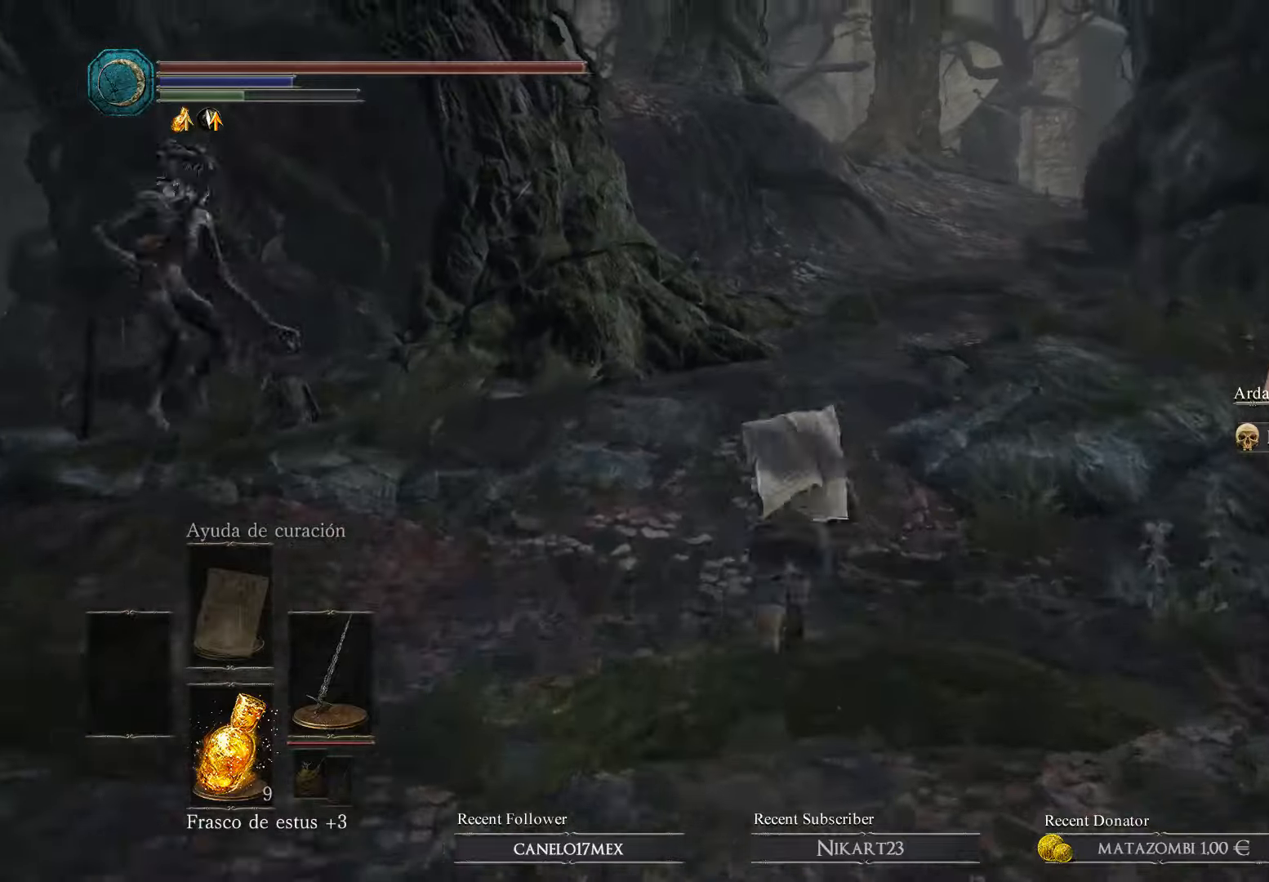
{"buttons": ["B"], "left_stick": "up", "right_stick": "center", "events": []}
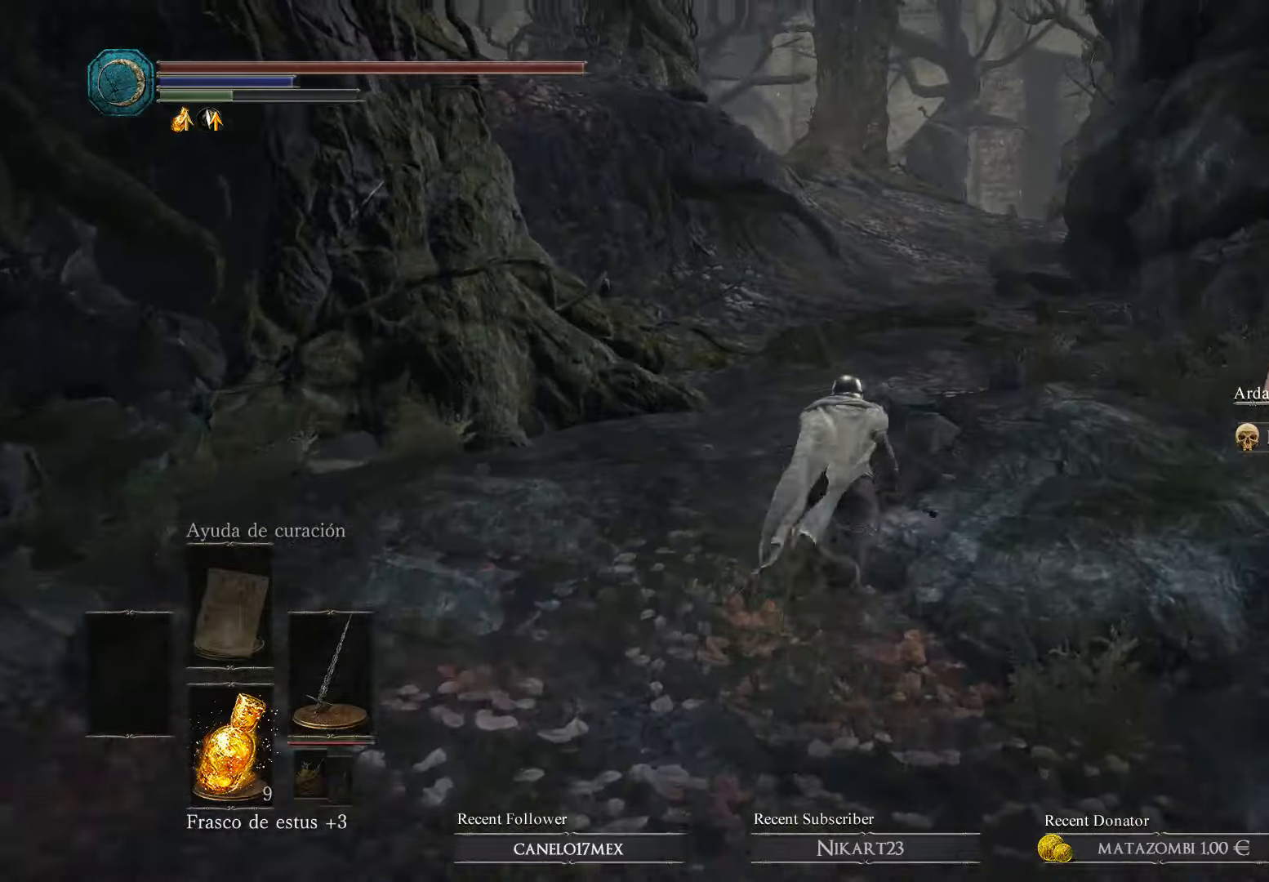
{"buttons": ["B"], "left_stick": "up", "right_stick": "center", "events": []}
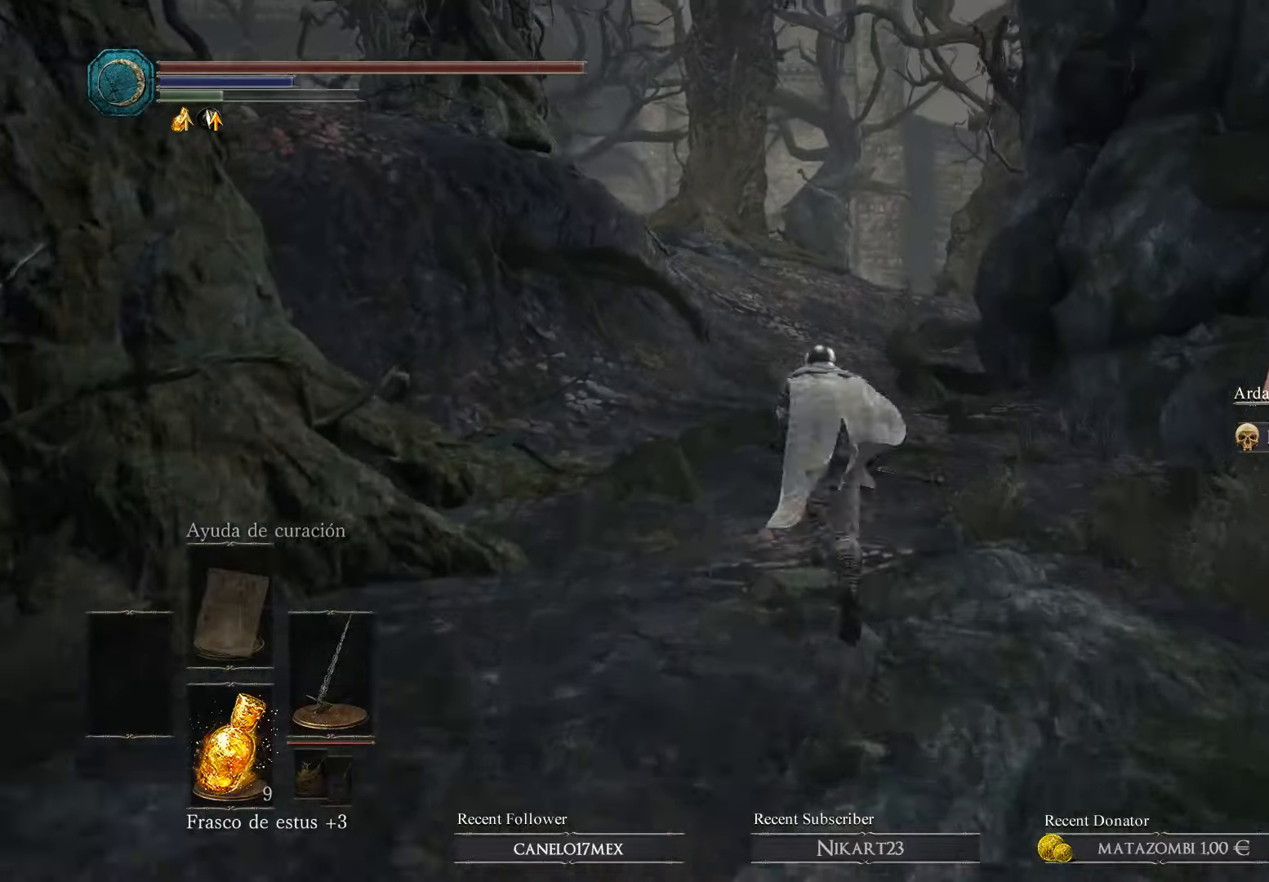
{"buttons": ["B"], "left_stick": "up", "right_stick": "center", "events": [[433, "B", "up"], [500, "B", "down"]]}
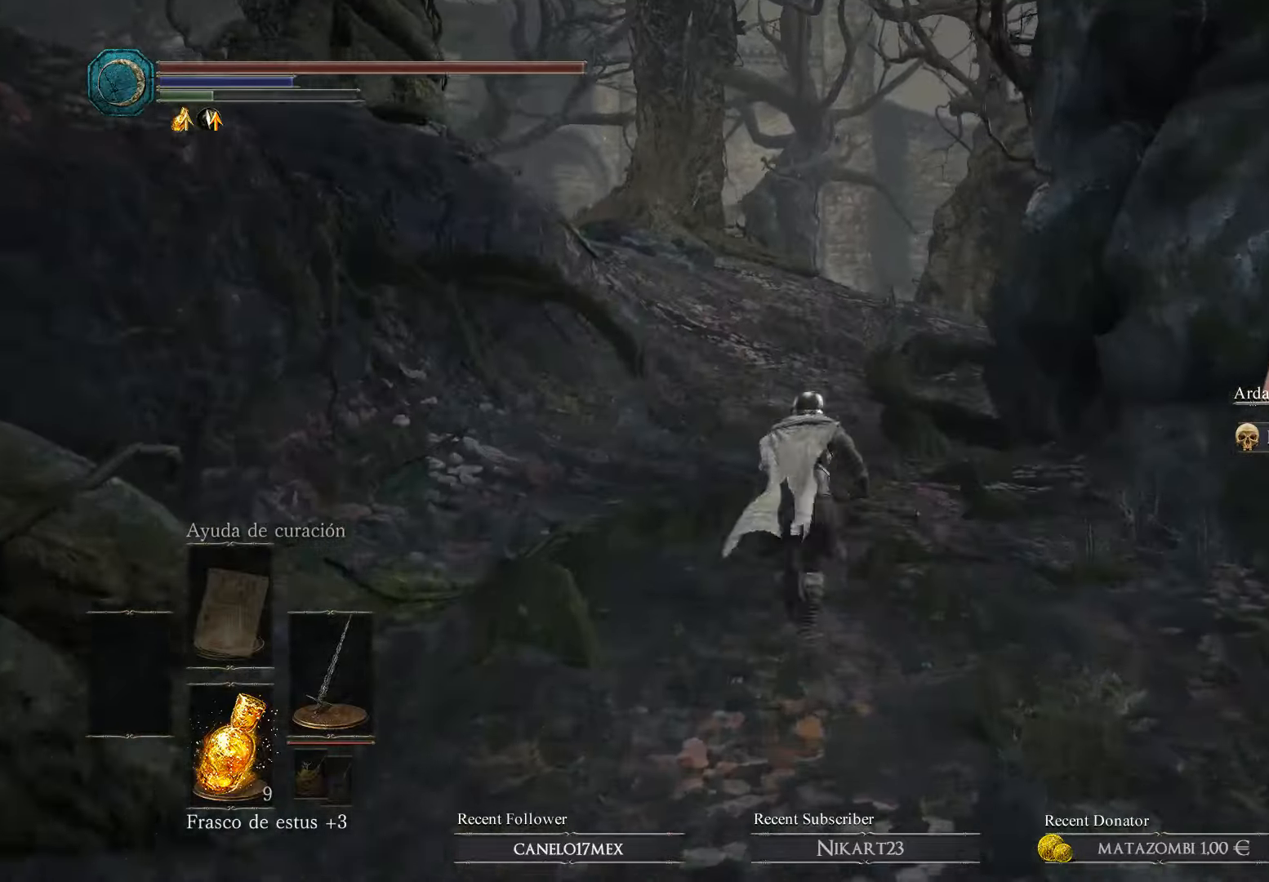
{"buttons": [], "left_stick": "up", "right_stick": "center", "events": [[167, "B", "up"]]}
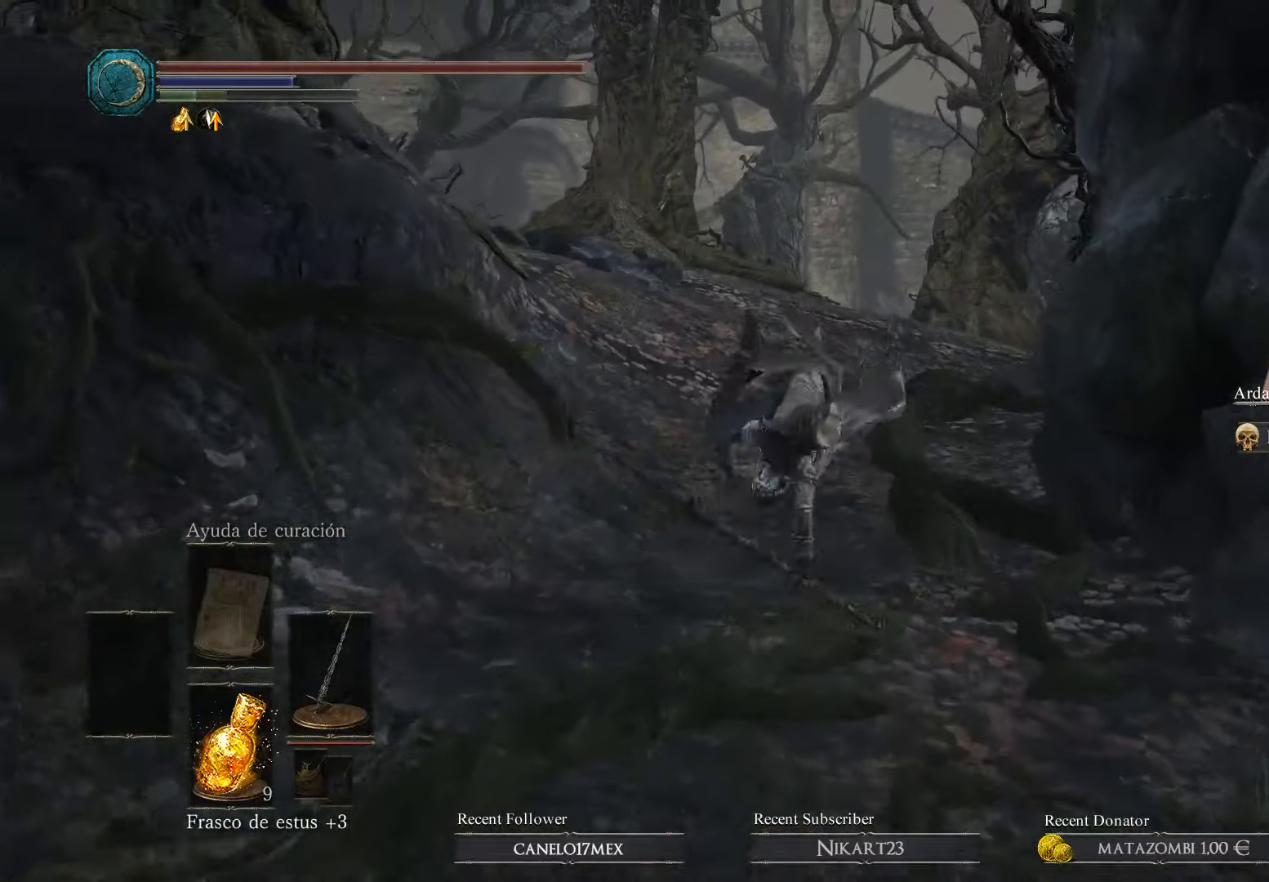
{"buttons": ["B"], "left_stick": "up", "right_stick": "center", "events": [[233, "B", "down"]]}
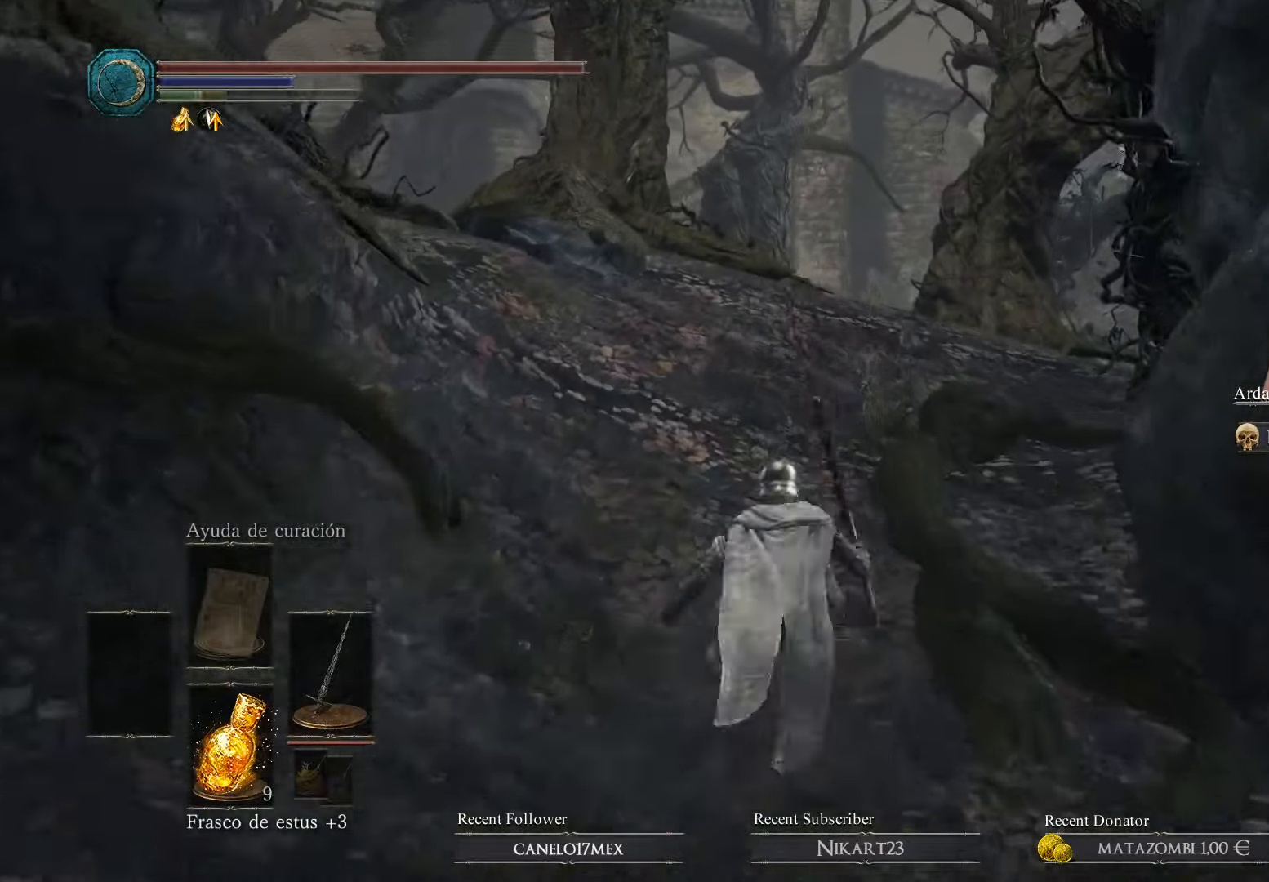
{"buttons": ["B"], "left_stick": "up", "right_stick": "center", "events": []}
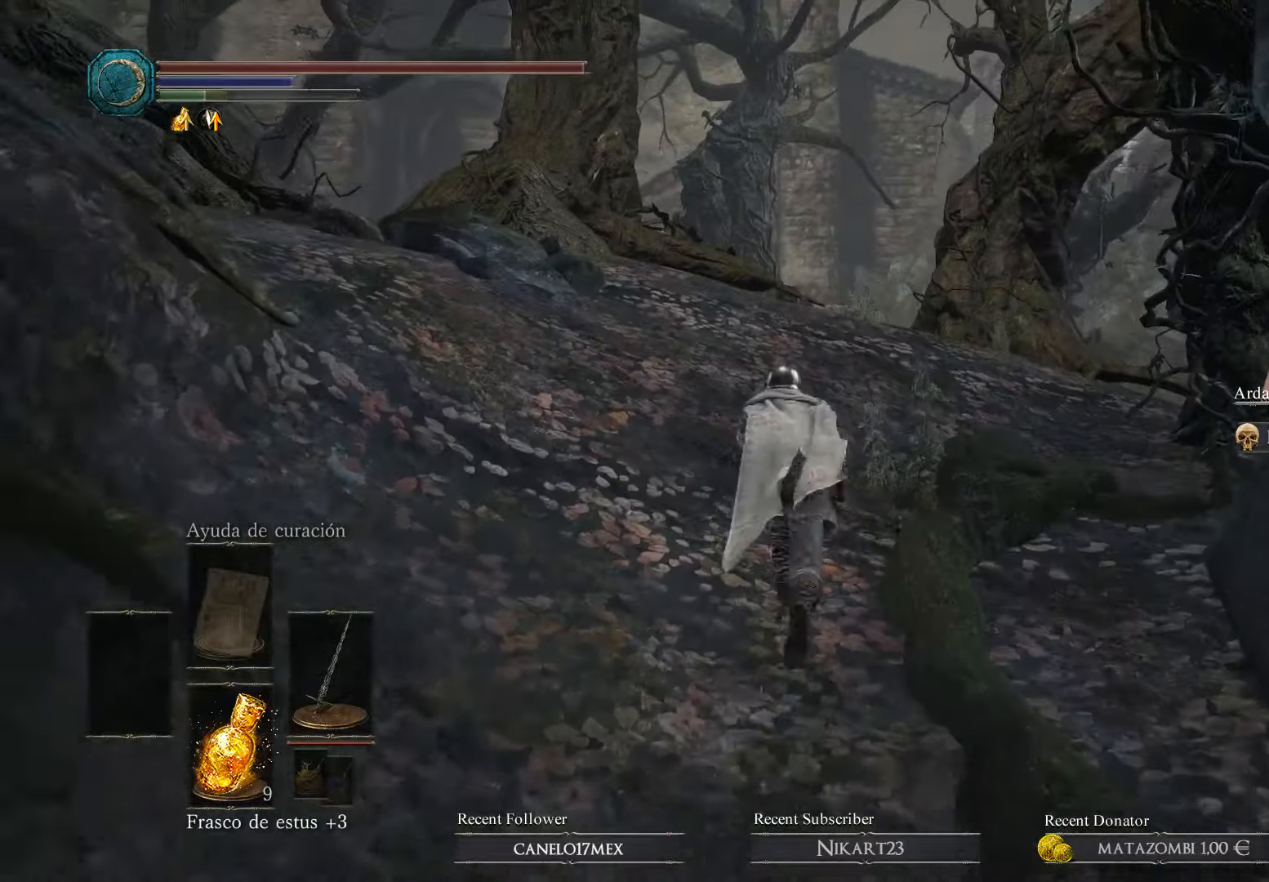
{"buttons": ["B"], "left_stick": "up", "right_stick": "center", "events": []}
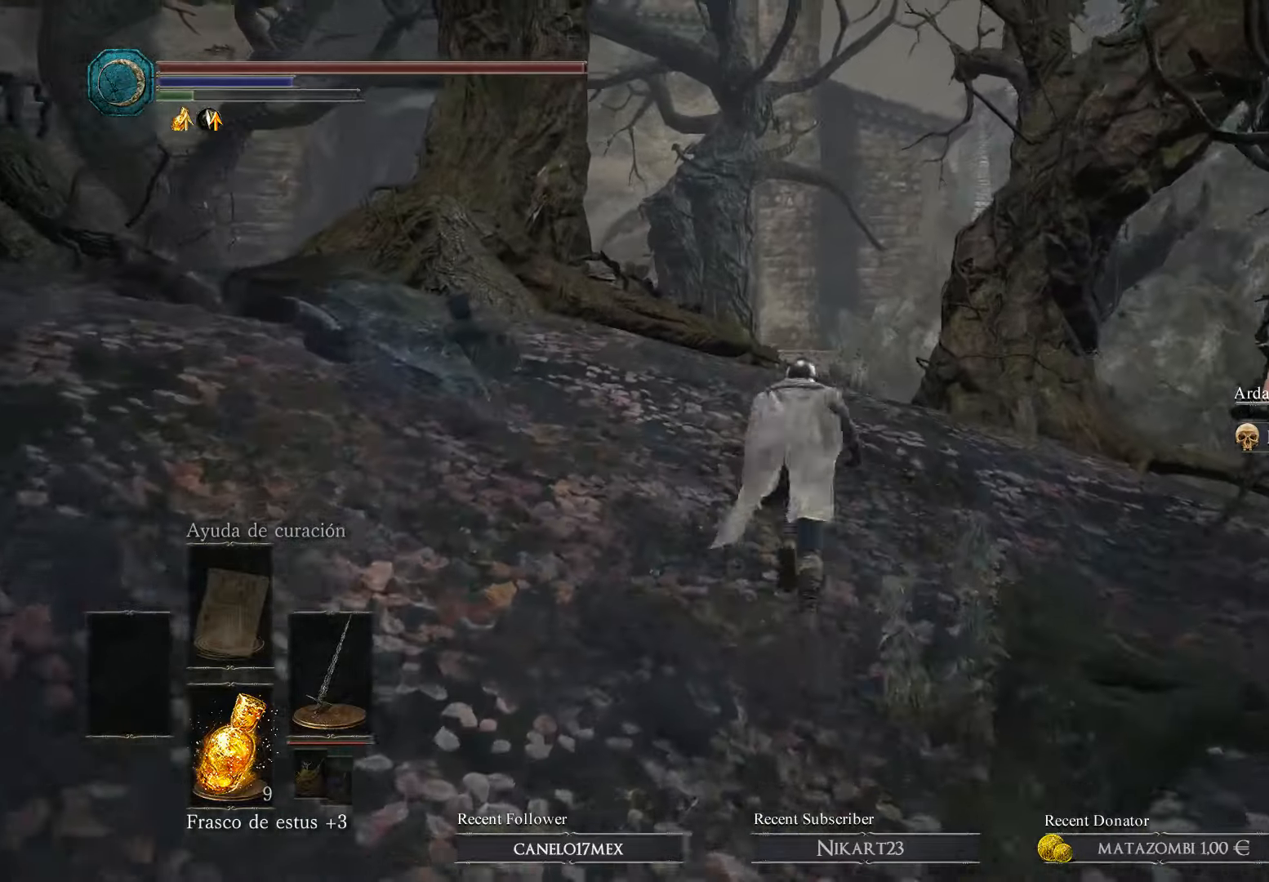
{"buttons": ["B"], "left_stick": "up", "right_stick": "center", "events": []}
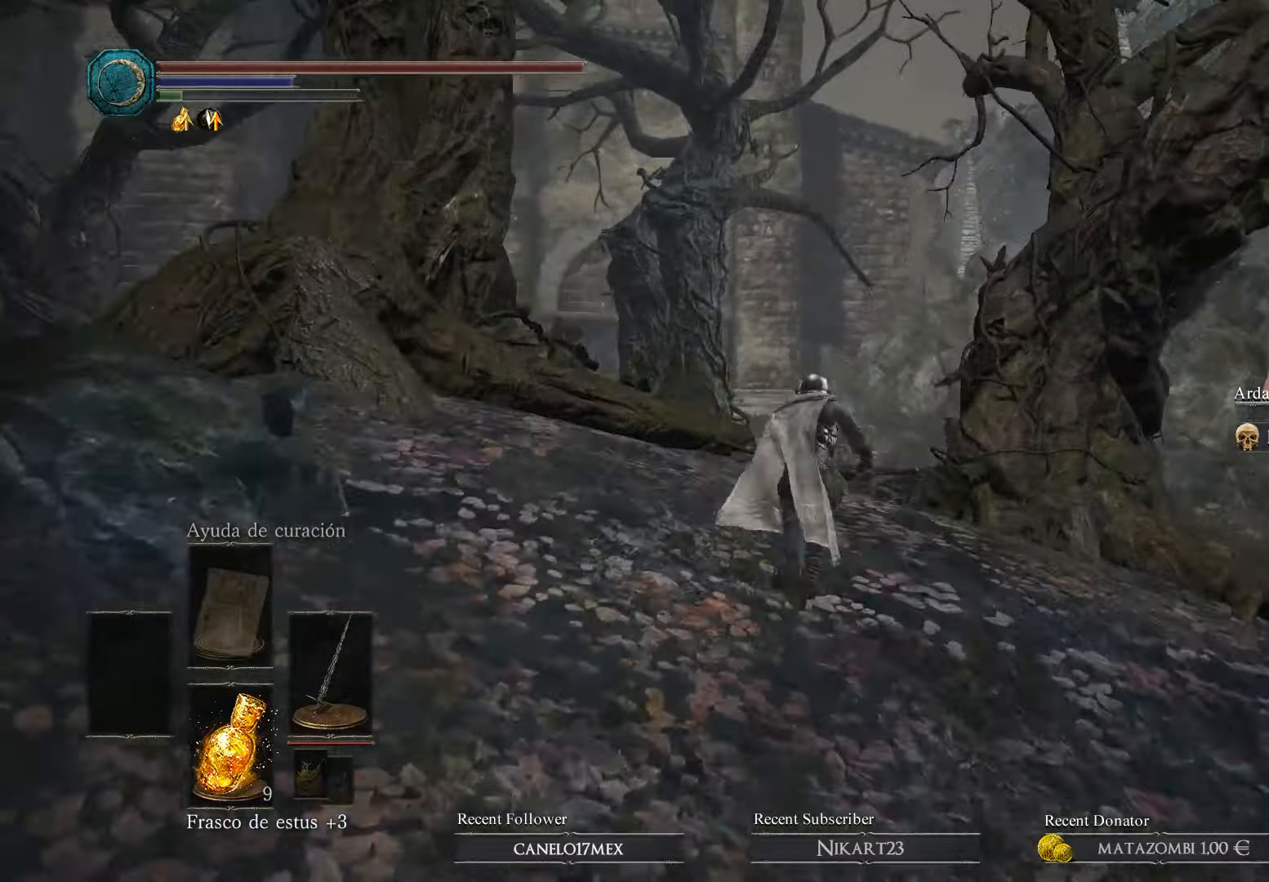
{"buttons": ["B"], "left_stick": "up", "right_stick": "center", "events": []}
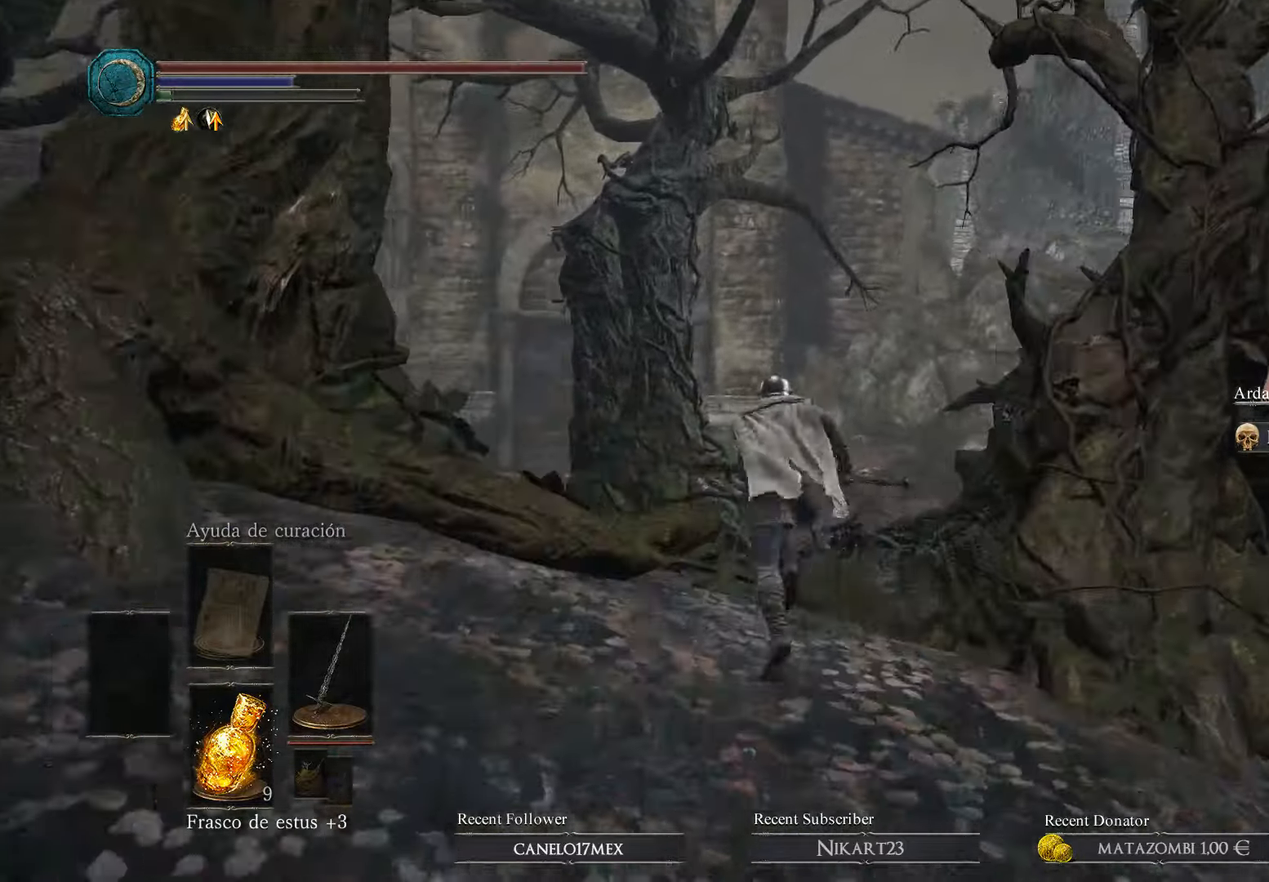
{"buttons": ["B"], "left_stick": "up-left", "right_stick": "center", "events": [[500, "left_stick", "up-left"]]}
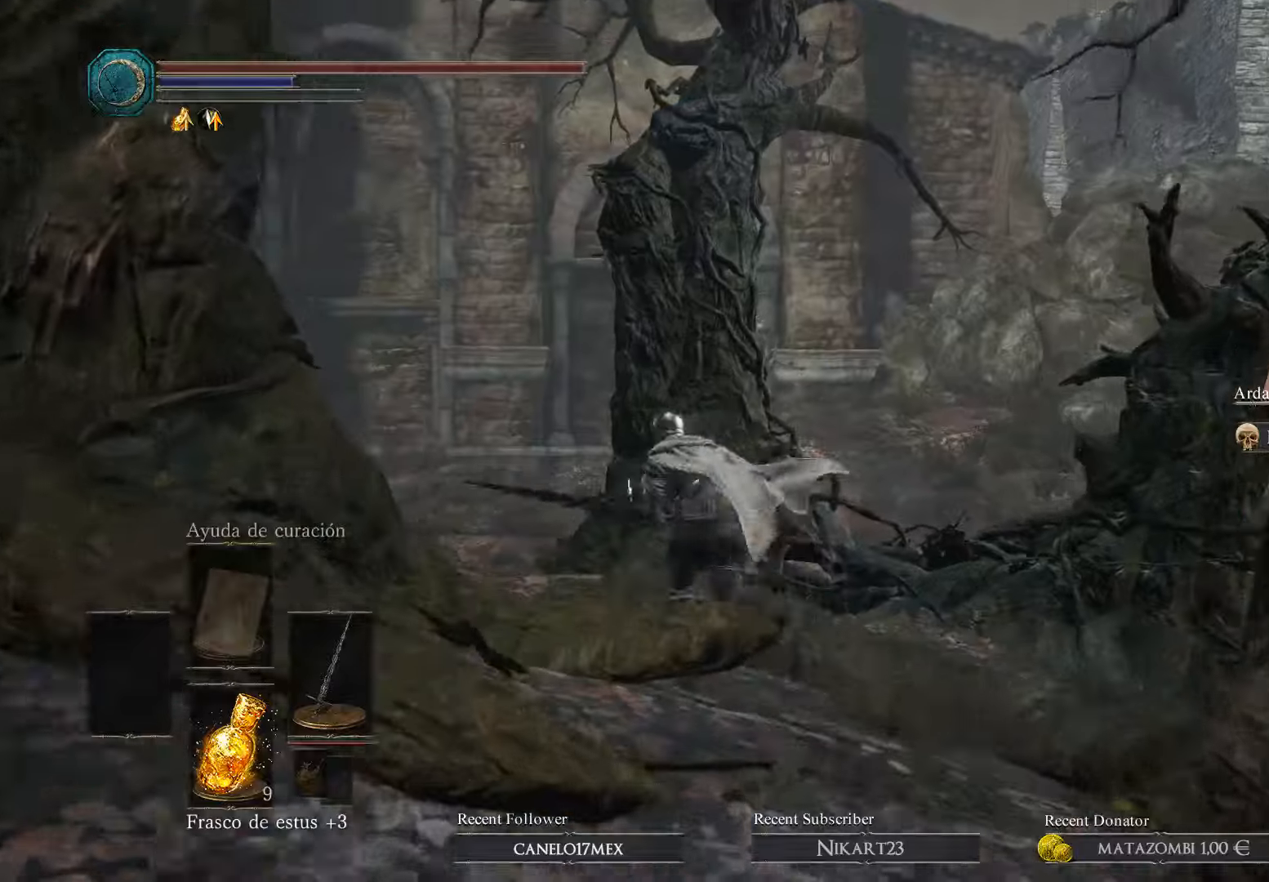
{"buttons": ["B"], "left_stick": "up-left", "right_stick": "center", "events": []}
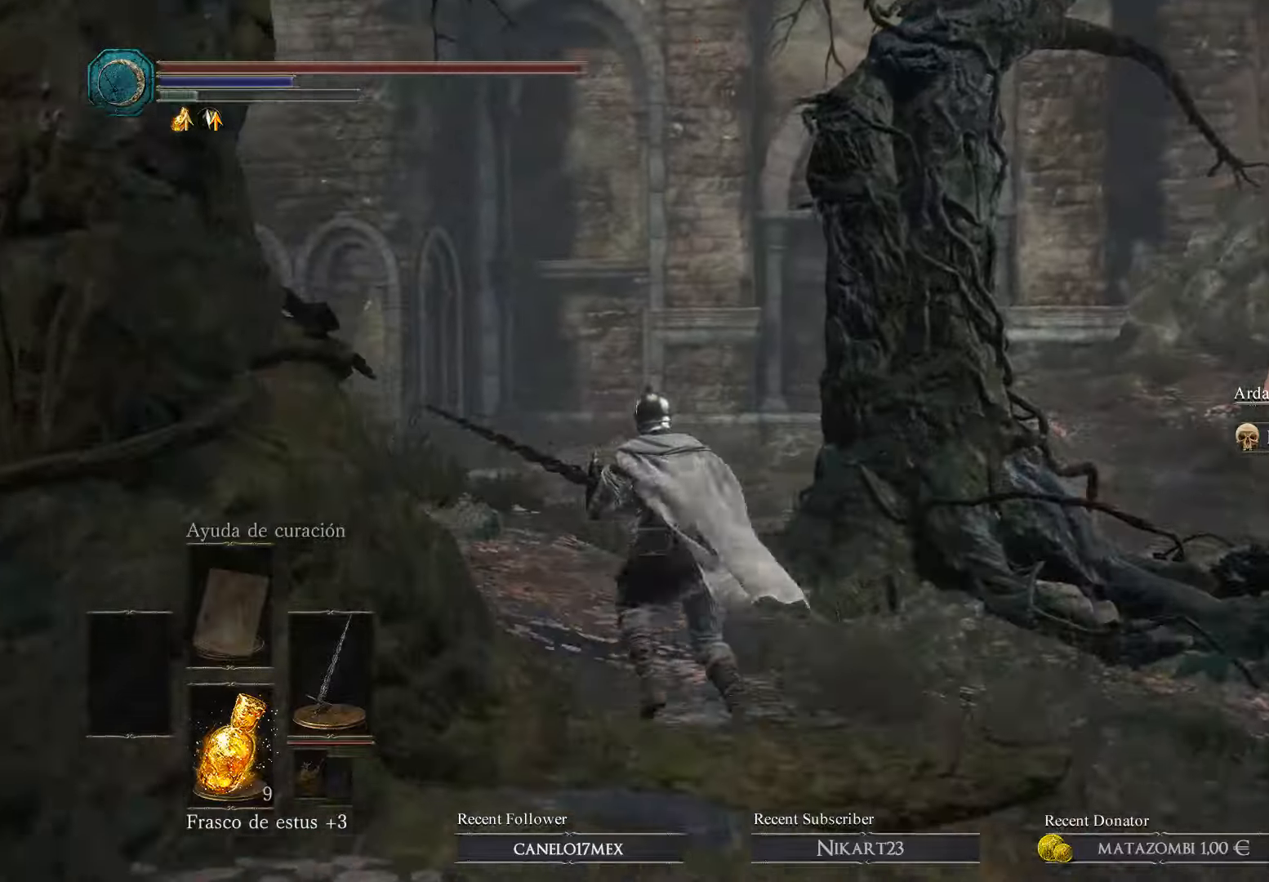
{"buttons": ["B"], "left_stick": "up", "right_stick": "center", "events": [[366, "left_stick", "up"]]}
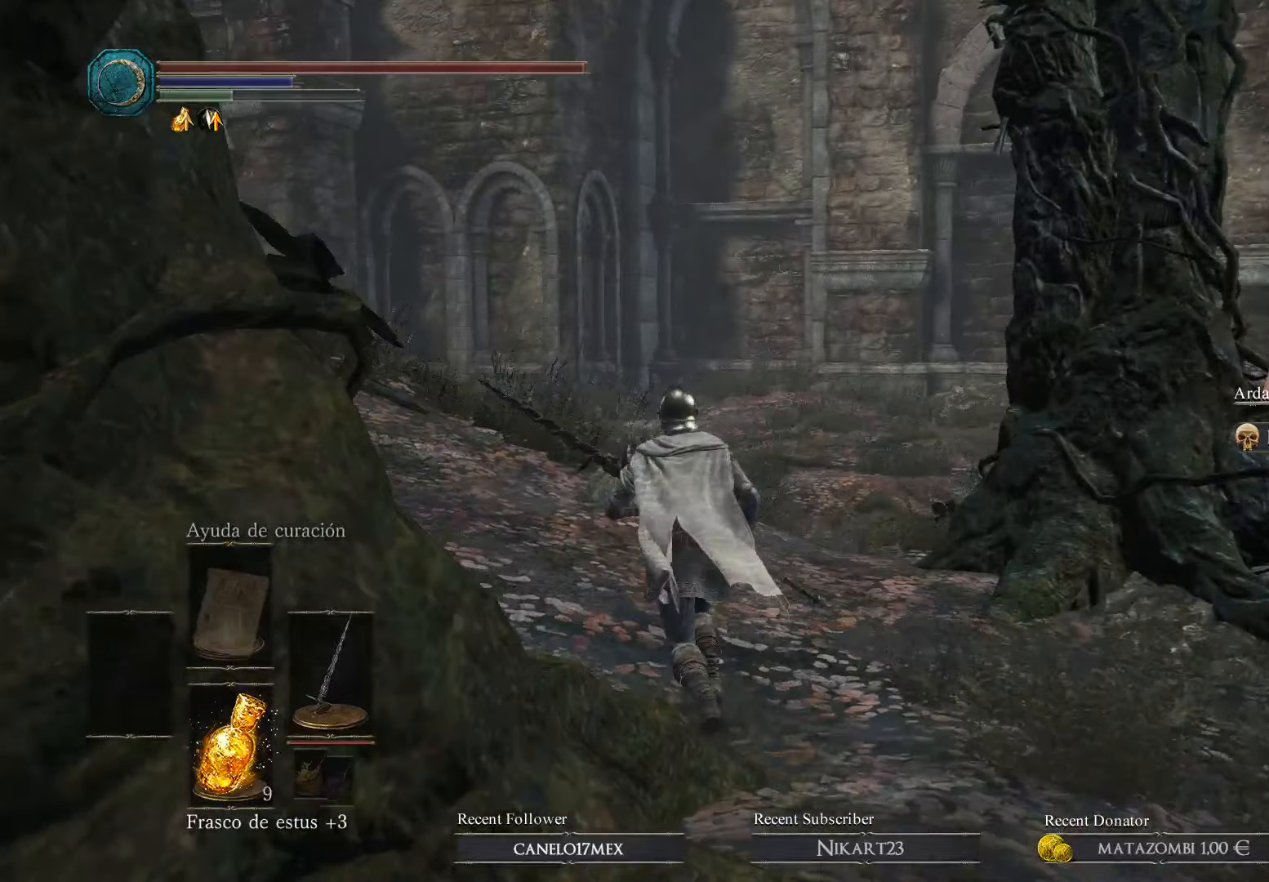
{"buttons": ["B"], "left_stick": "up", "right_stick": "center", "events": []}
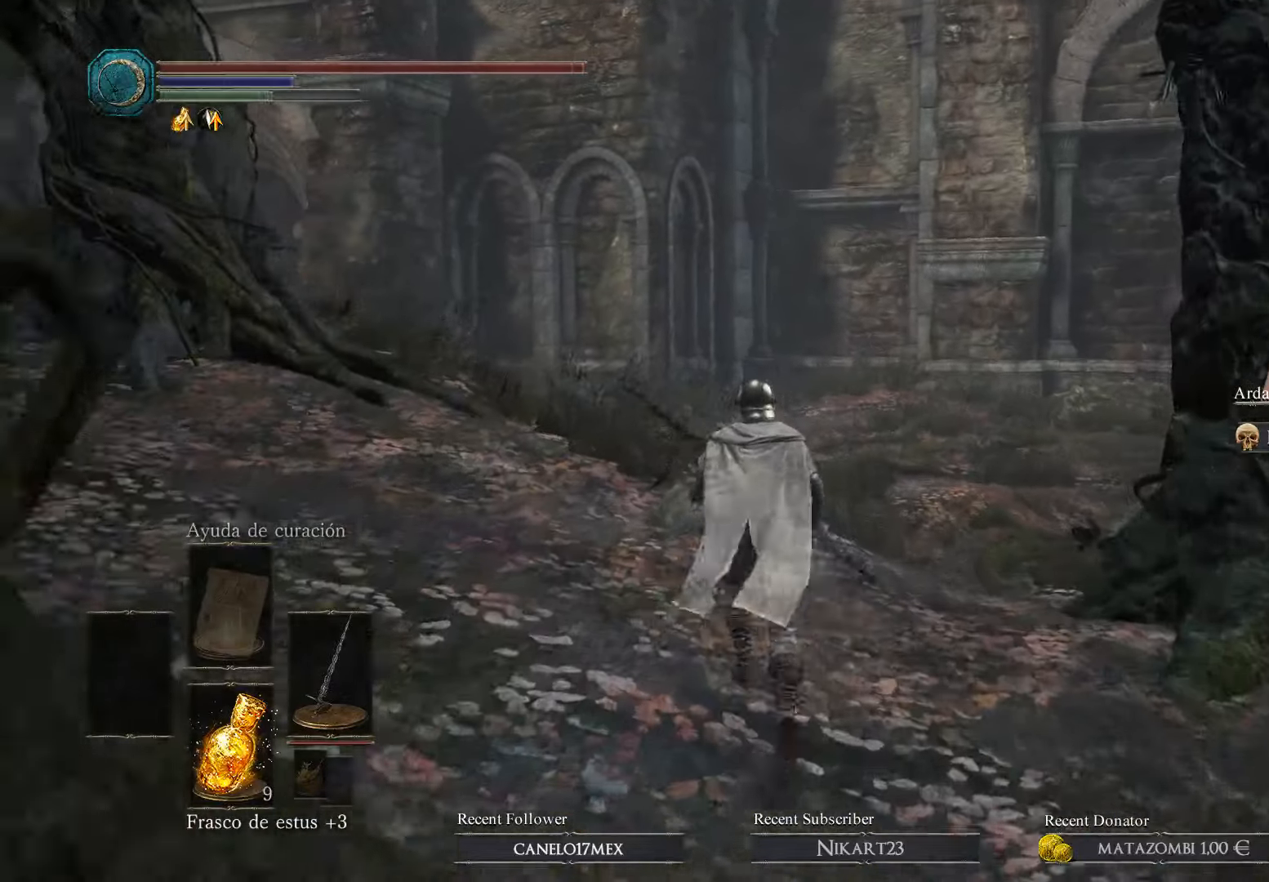
{"buttons": ["B"], "left_stick": "up", "right_stick": "center", "events": []}
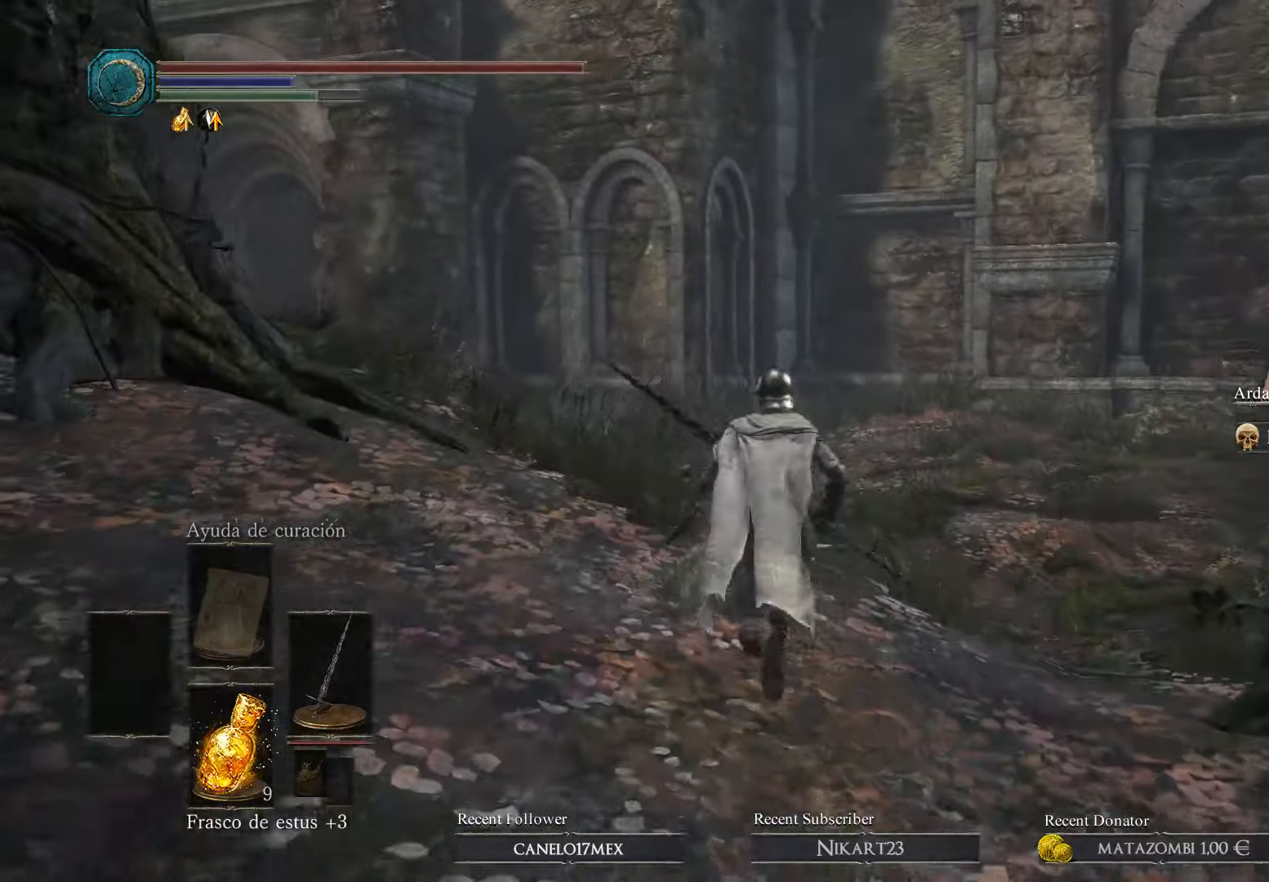
{"buttons": [], "left_stick": "up", "right_stick": "left", "events": [[233, "B", "up"], [466, "right_stick", "left"]]}
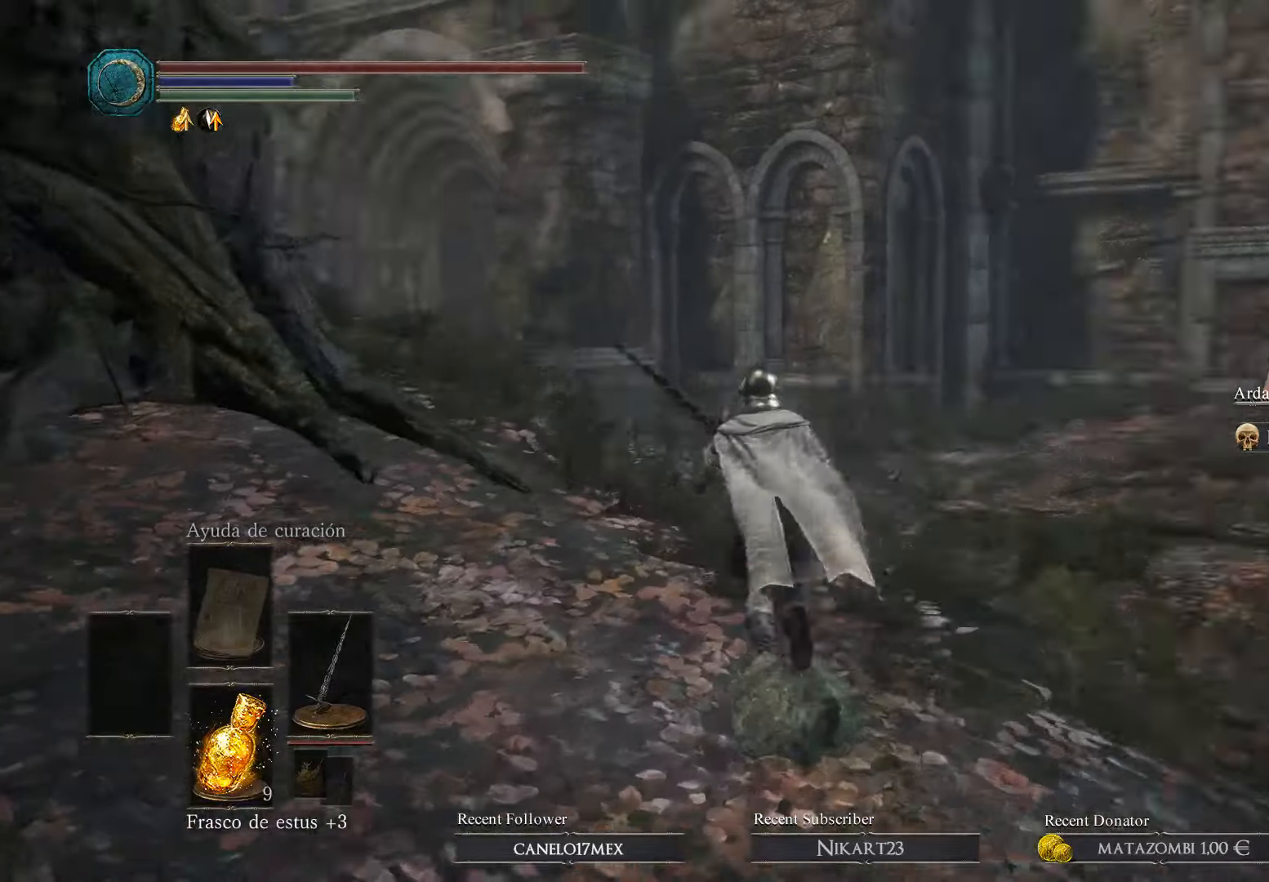
{"buttons": ["B"], "left_stick": "up", "right_stick": "center", "events": [[200, "right_stick", "center"], [366, "B", "down"]]}
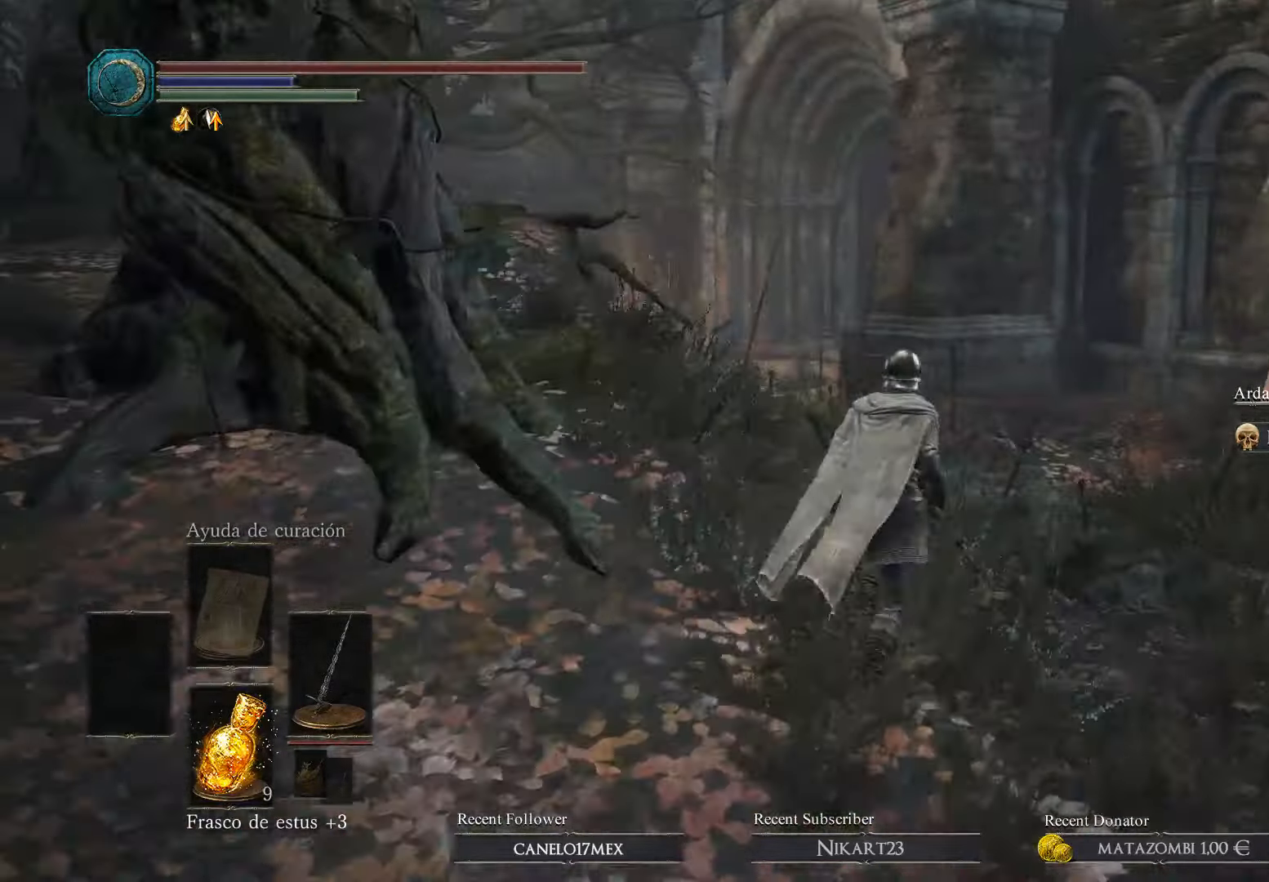
{"buttons": ["B"], "left_stick": "up", "right_stick": "center", "events": []}
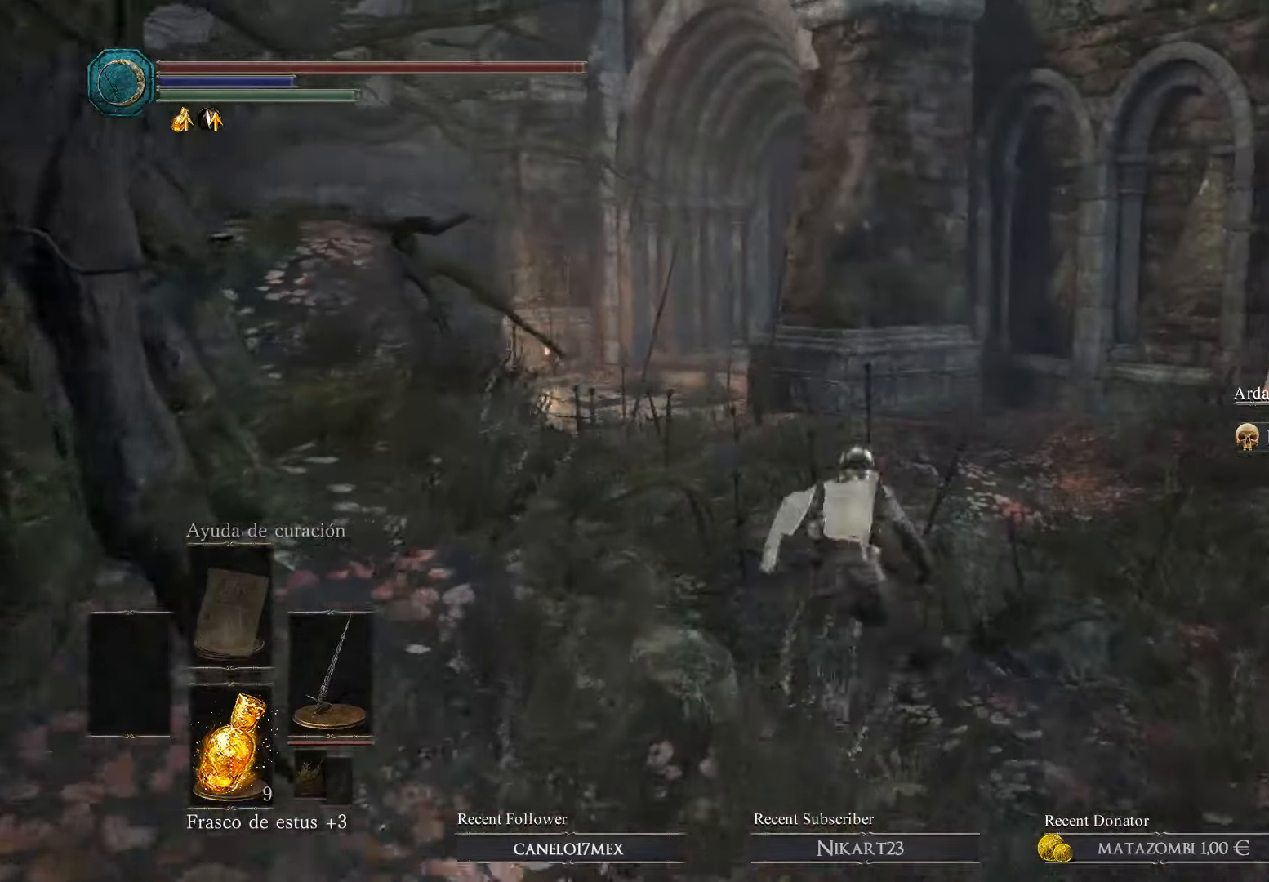
{"buttons": ["B"], "left_stick": "up", "right_stick": "center", "events": []}
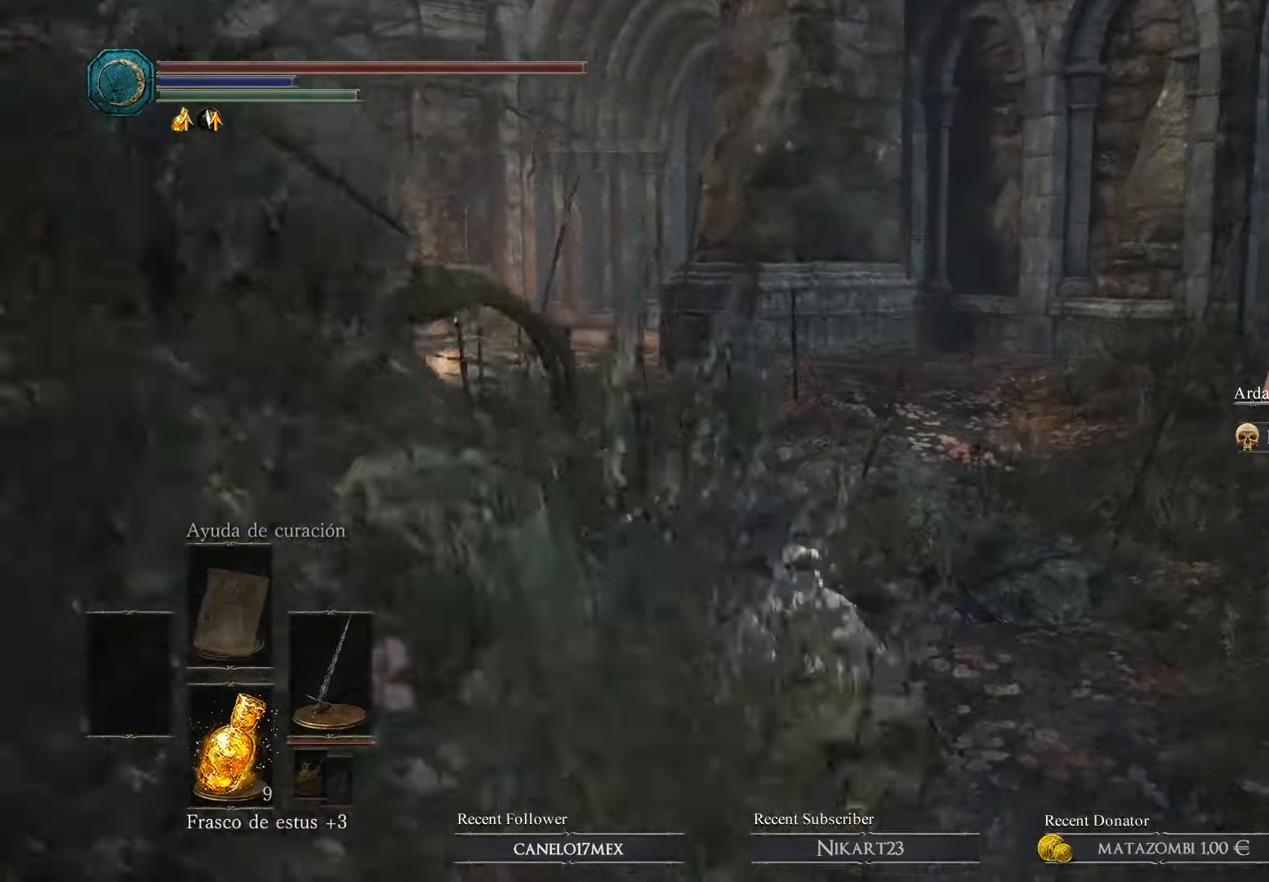
{"buttons": ["B"], "left_stick": "up", "right_stick": "center", "events": []}